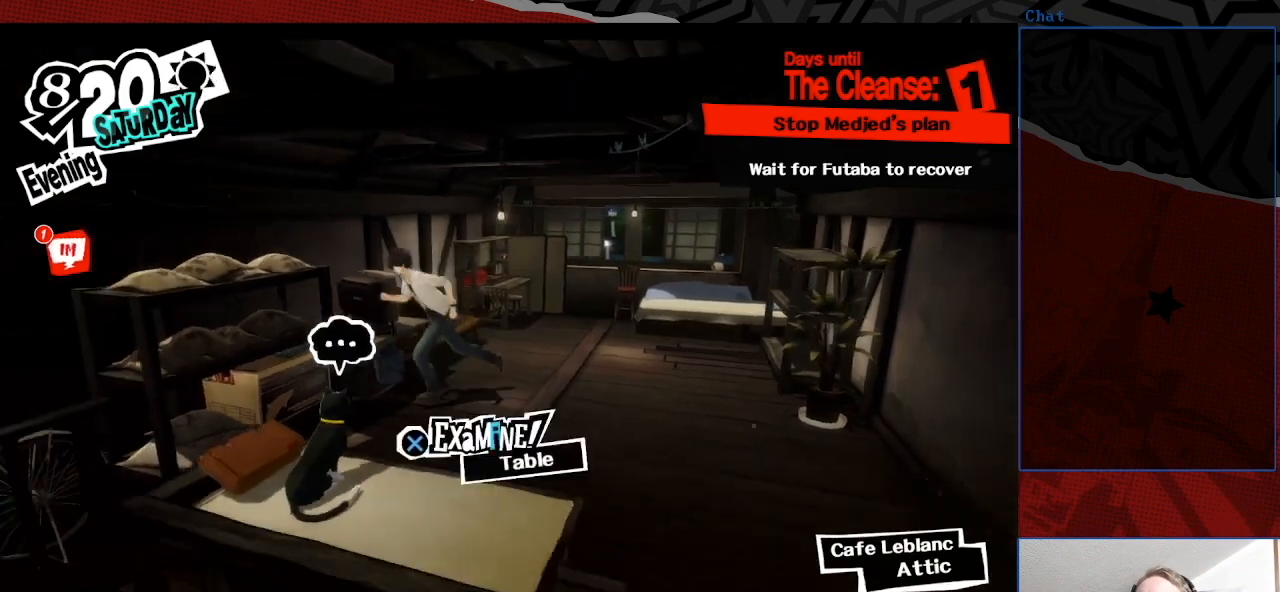
Gameplay with a controller (PlayStation layout); each line is a JSON object with the inputs held at the frame after it. "events" lists button and stick changes between this image and that frame as [ms after this image, input, new state], when the widget could be followed in between. Not read: L3 R3.
{"buttons": [], "left_stick": "center", "right_stick": "center", "events": [[33, "left_stick", "up-left"], [100, "left_stick", "center"]]}
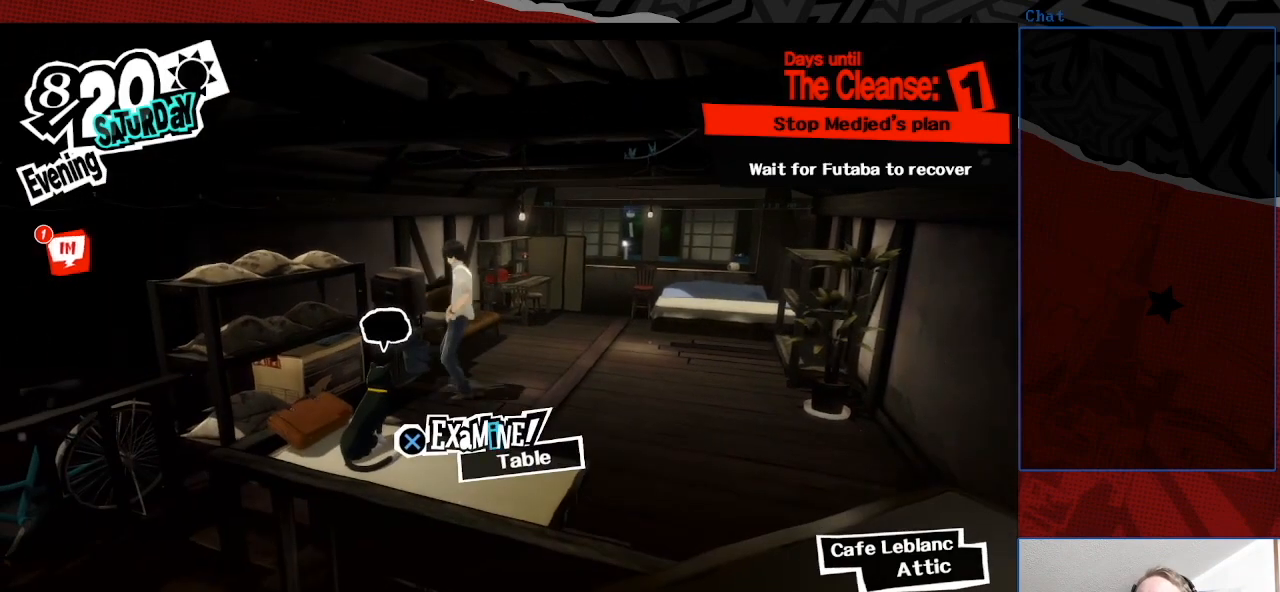
{"buttons": [], "left_stick": "up-left", "right_stick": "center", "events": [[233, "left_stick", "up-left"]]}
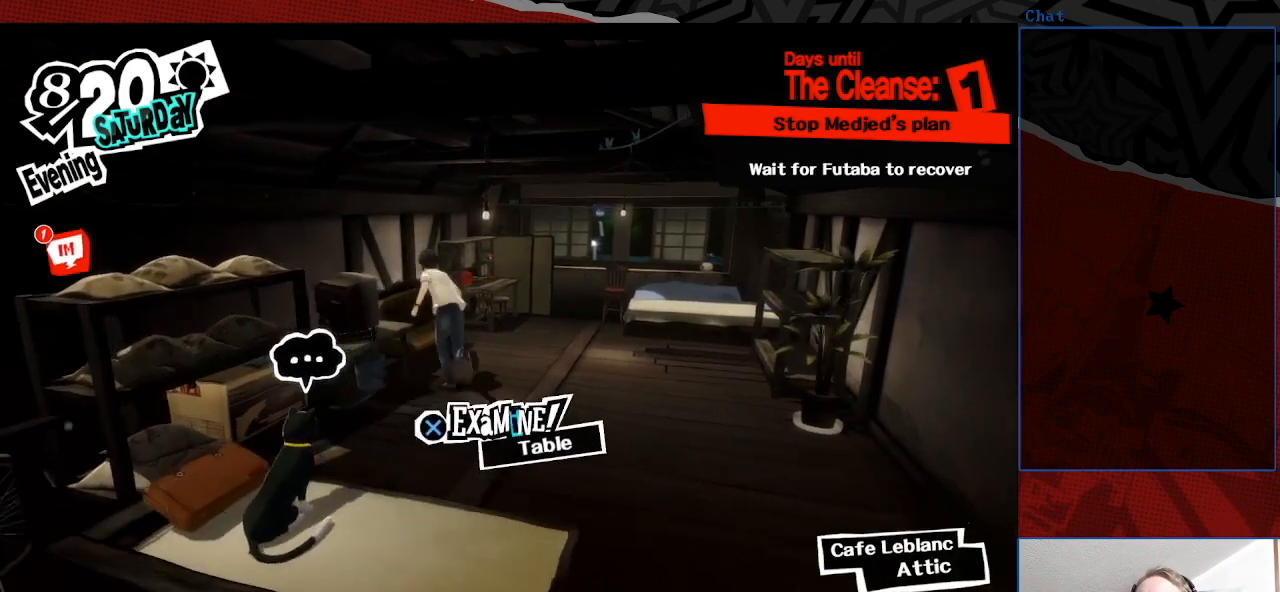
{"buttons": [], "left_stick": "down-left", "right_stick": "center", "events": [[67, "left_stick", "left"], [467, "left_stick", "down-left"]]}
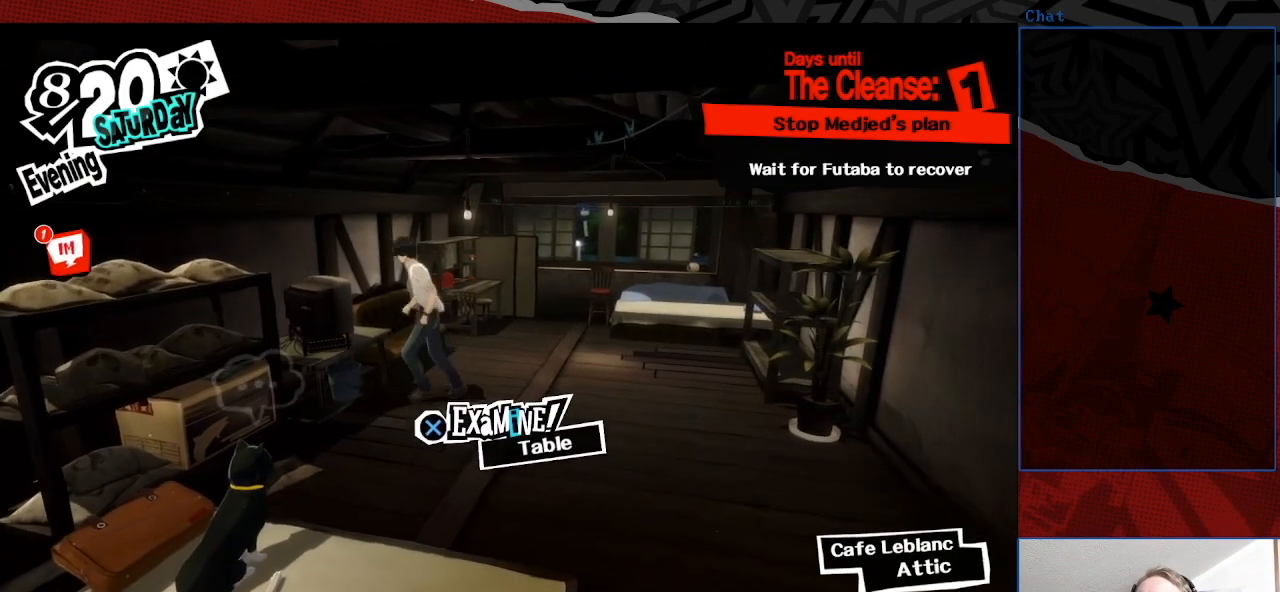
{"buttons": ["CROSS"], "left_stick": "center", "right_stick": "center", "events": [[133, "left_stick", "left"], [233, "left_stick", "up-left"], [333, "left_stick", "center"], [400, "CROSS", "down"]]}
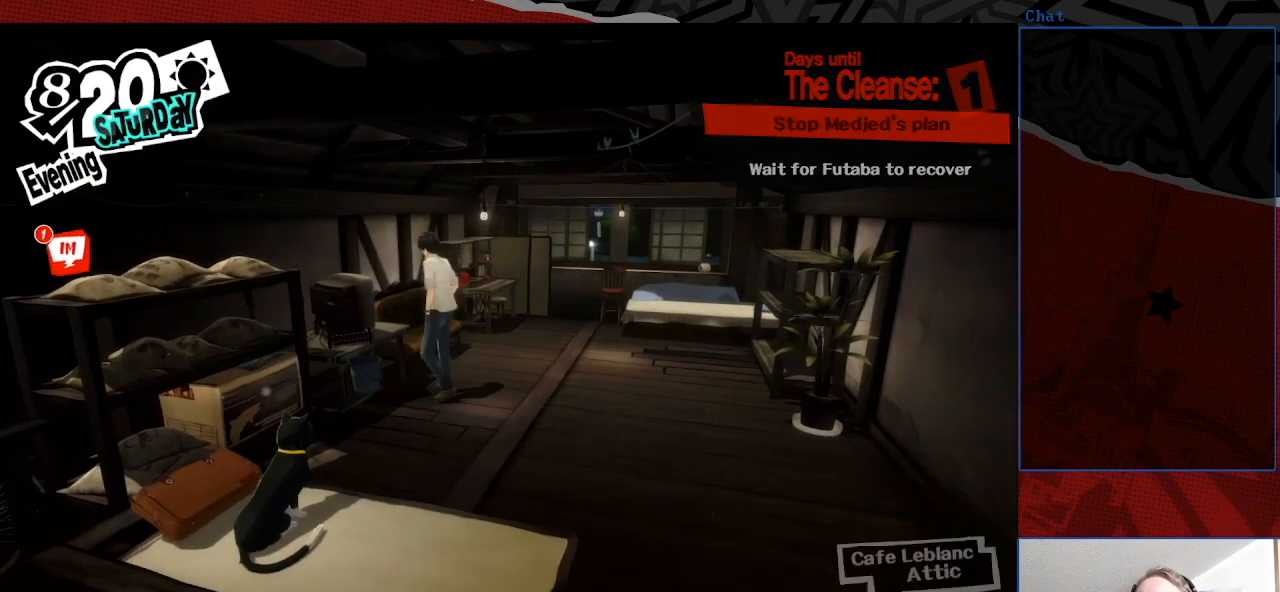
{"buttons": ["CROSS"], "left_stick": "center", "right_stick": "center", "events": [[67, "CROSS", "up"], [467, "CROSS", "down"]]}
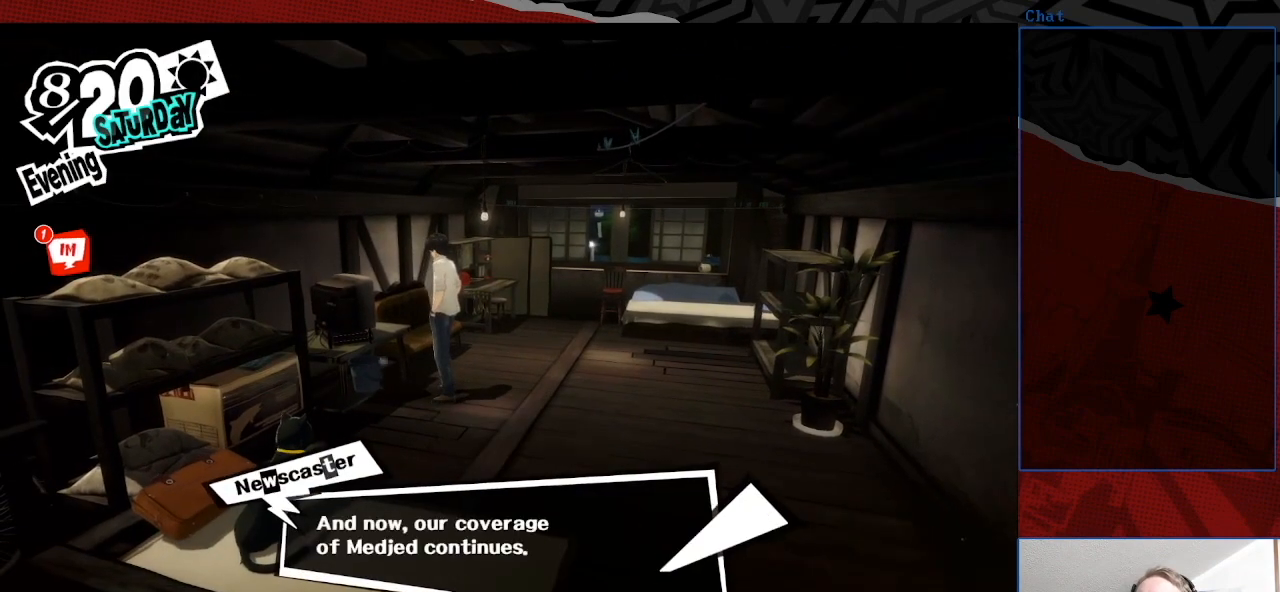
{"buttons": [], "left_stick": "center", "right_stick": "center", "events": [[100, "CROSS", "up"], [267, "CROSS", "down"], [367, "CROSS", "up"]]}
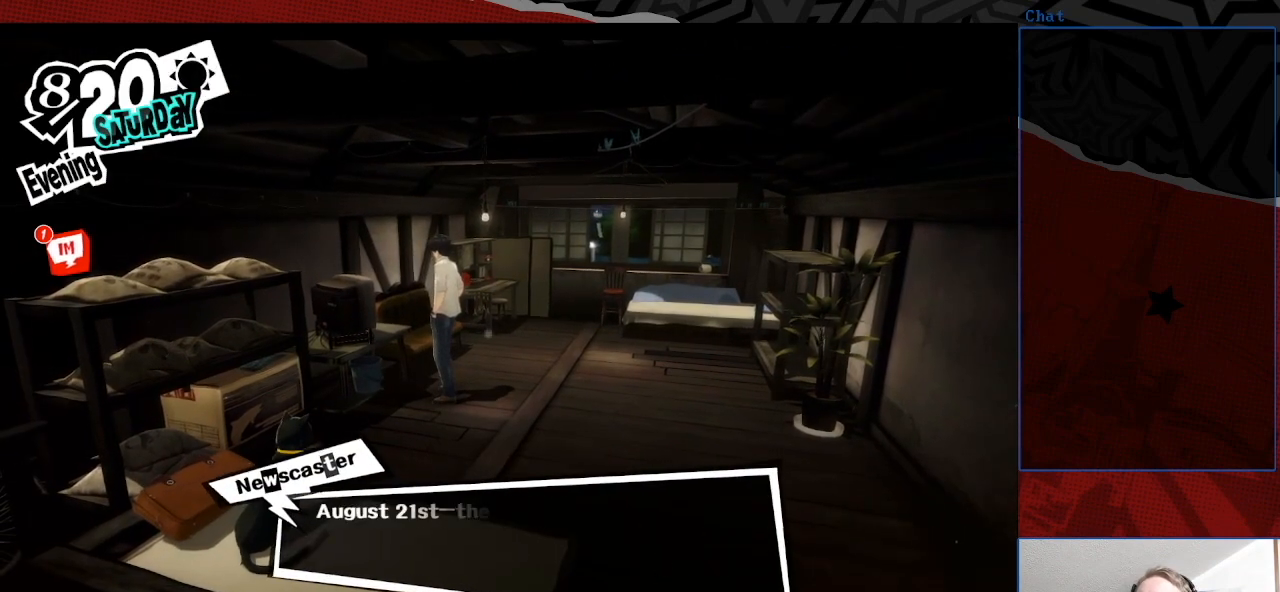
{"buttons": ["CROSS"], "left_stick": "center", "right_stick": "center", "events": [[33, "CROSS", "down"], [133, "CROSS", "up"], [267, "CROSS", "down"], [367, "CROSS", "up"], [500, "CROSS", "down"]]}
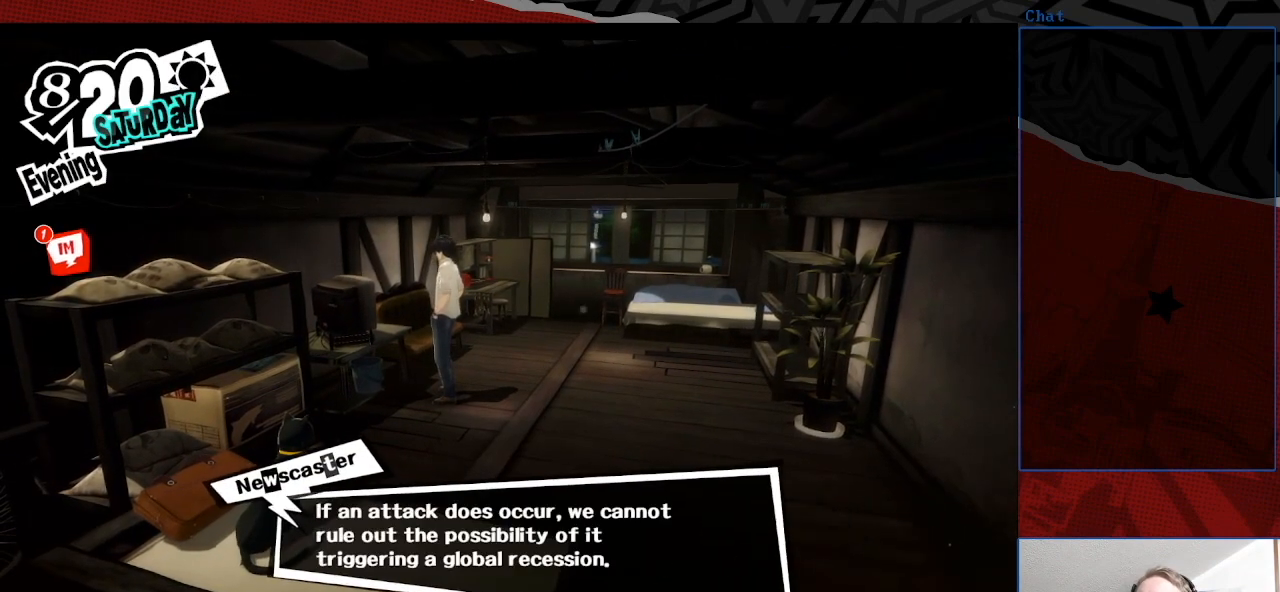
{"buttons": [], "left_stick": "center", "right_stick": "center", "events": [[100, "CROSS", "up"], [200, "CROSS", "down"], [233, "CROSS", "up"], [433, "CROSS", "down"], [467, "CROSS", "up"]]}
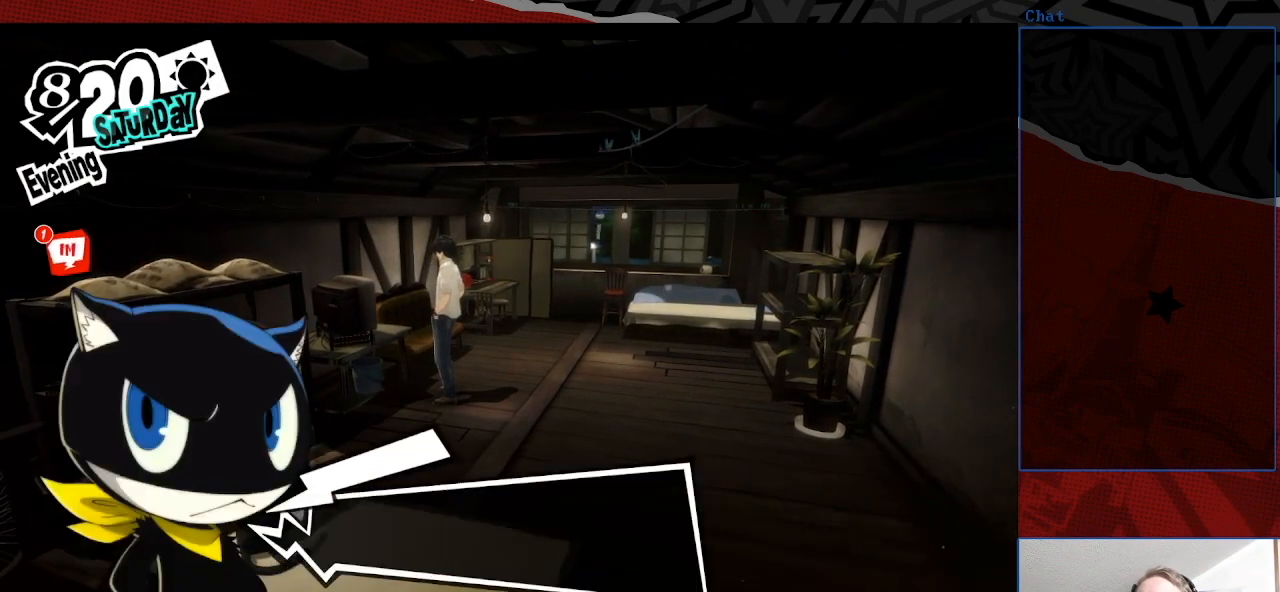
{"buttons": ["CROSS"], "left_stick": "center", "right_stick": "center", "events": [[200, "CROSS", "down"], [333, "CROSS", "up"], [467, "CROSS", "down"]]}
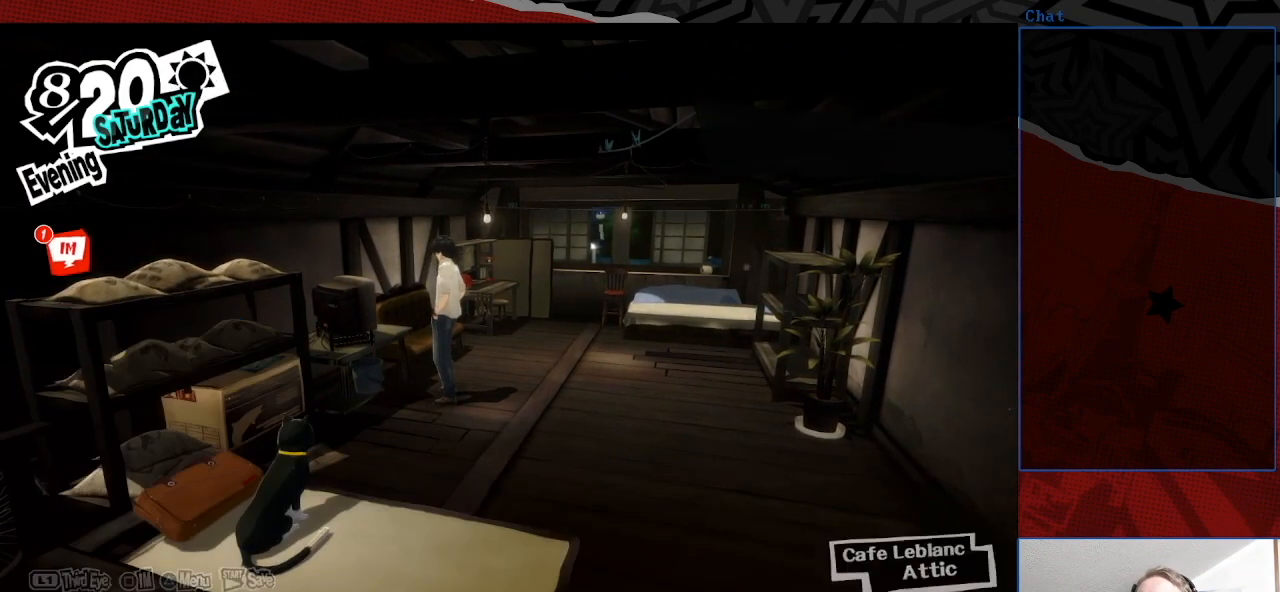
{"buttons": ["CIRCLE"], "left_stick": "center", "right_stick": "center", "events": [[67, "CROSS", "up"], [433, "CIRCLE", "down"]]}
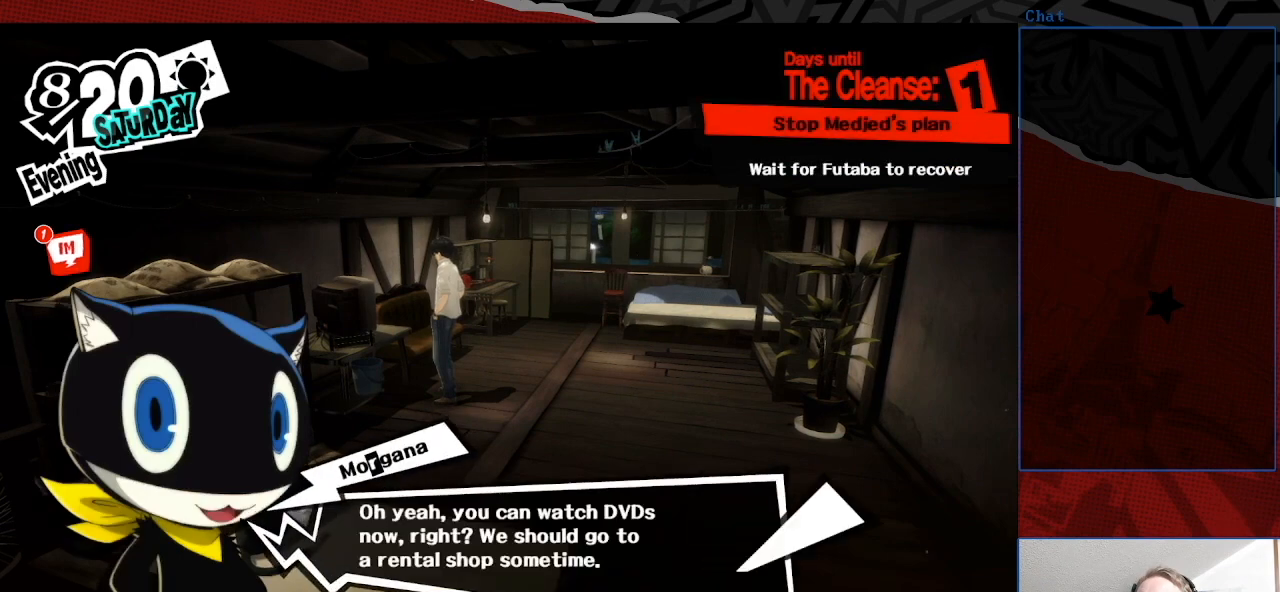
{"buttons": [], "left_stick": "center", "right_stick": "center", "events": [[67, "CIRCLE", "up"], [133, "CIRCLE", "down"], [233, "CIRCLE", "up"], [367, "CIRCLE", "down"], [467, "CIRCLE", "up"]]}
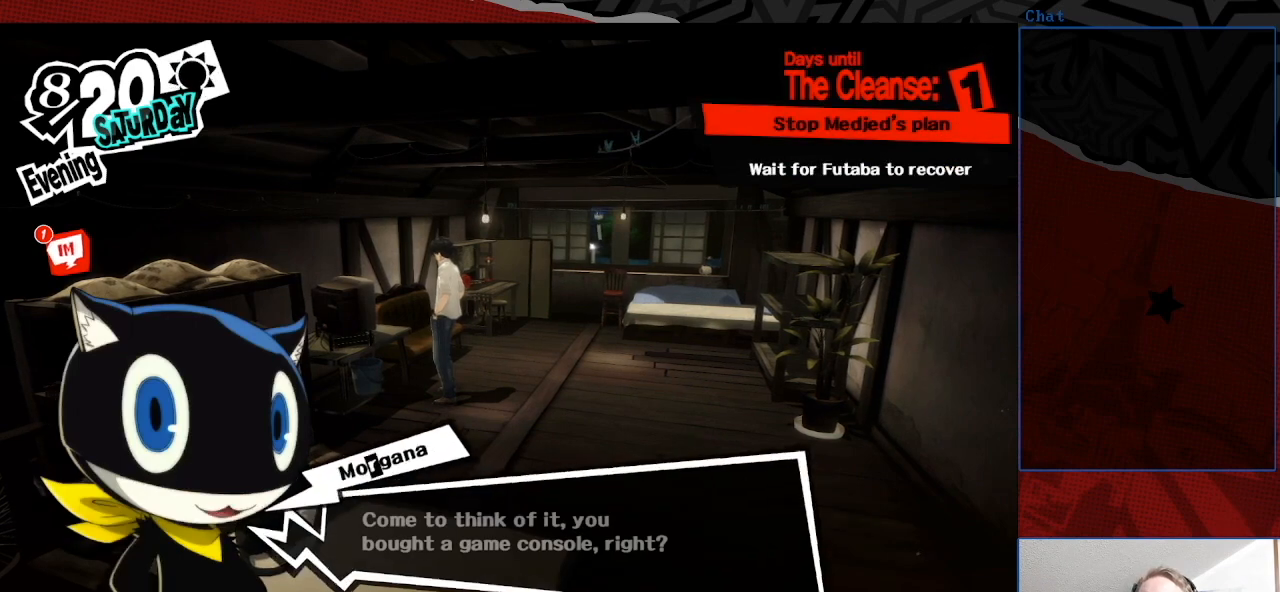
{"buttons": [], "left_stick": "center", "right_stick": "center", "events": [[133, "CIRCLE", "down"], [167, "CIRCLE", "up"]]}
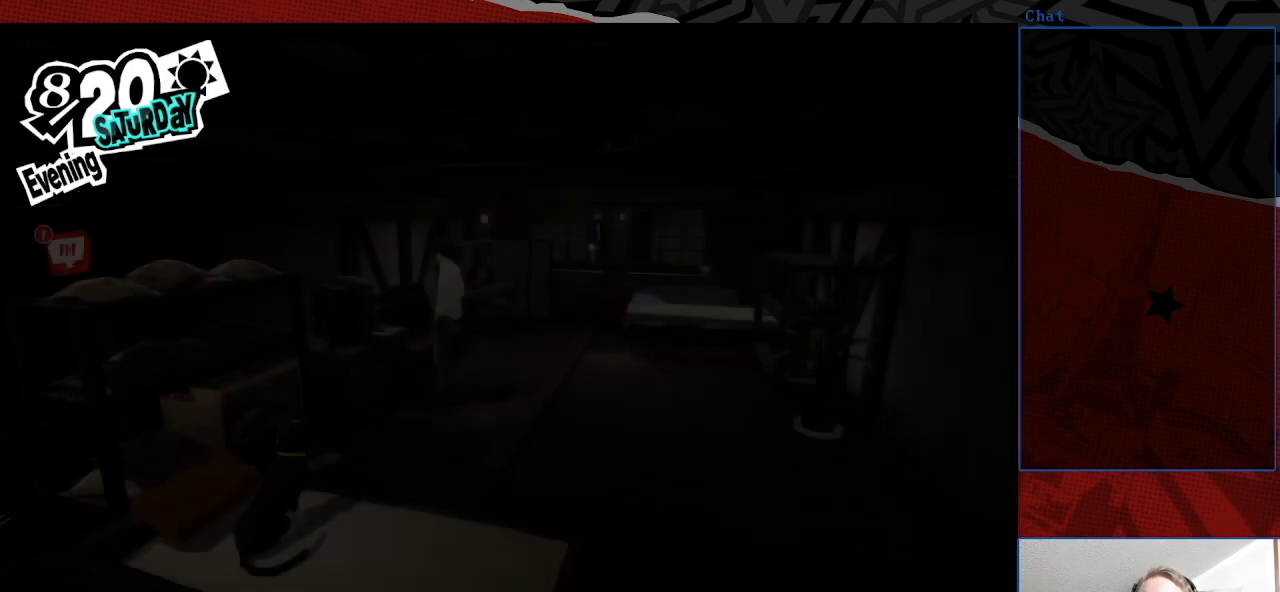
{"buttons": [], "left_stick": "right", "right_stick": "center", "events": [[67, "CIRCLE", "down"], [133, "CIRCLE", "up"], [500, "left_stick", "right"]]}
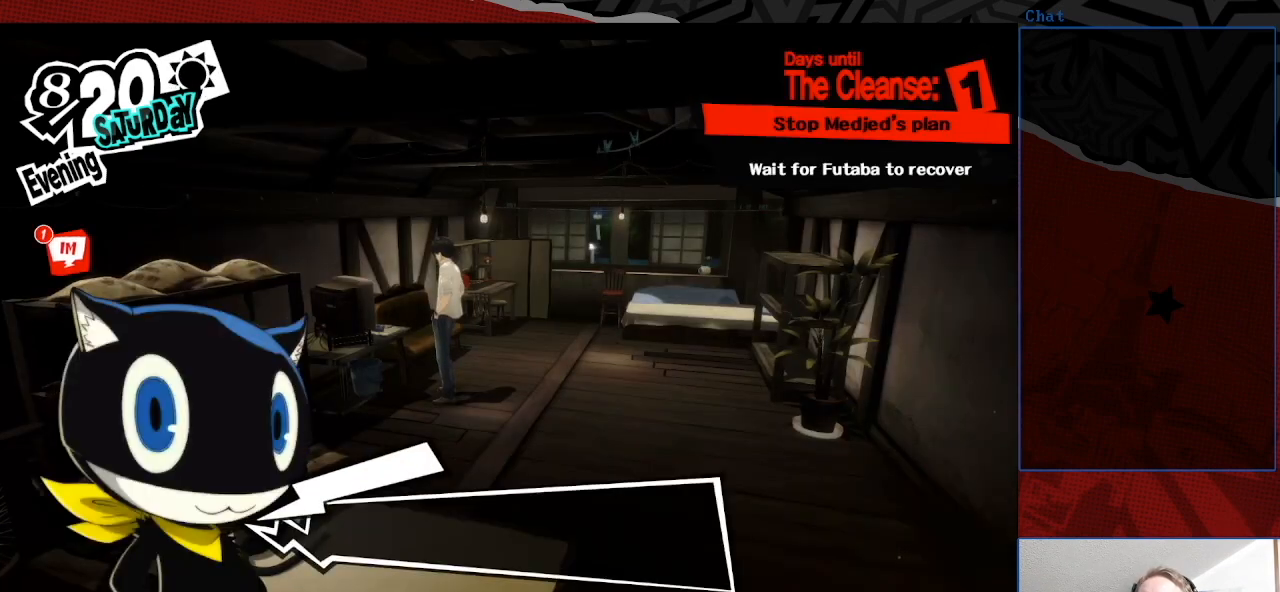
{"buttons": [], "left_stick": "center", "right_stick": "center", "events": [[400, "left_stick", "center"]]}
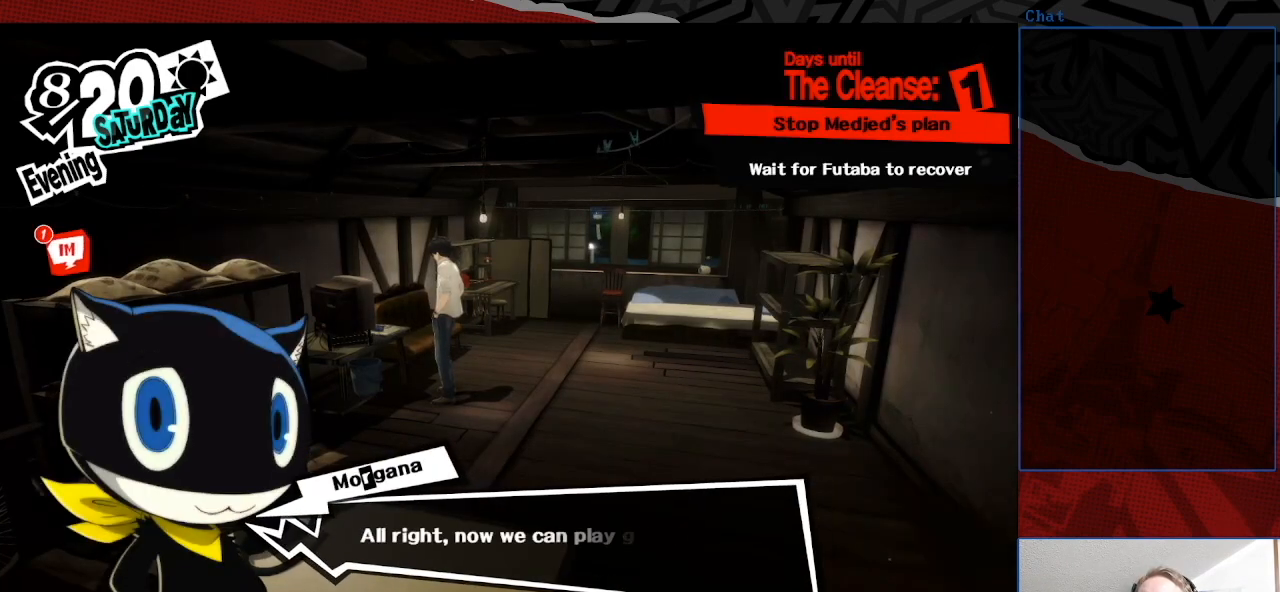
{"buttons": [], "left_stick": "center", "right_stick": "center", "events": [[167, "CIRCLE", "down"], [267, "CIRCLE", "up"]]}
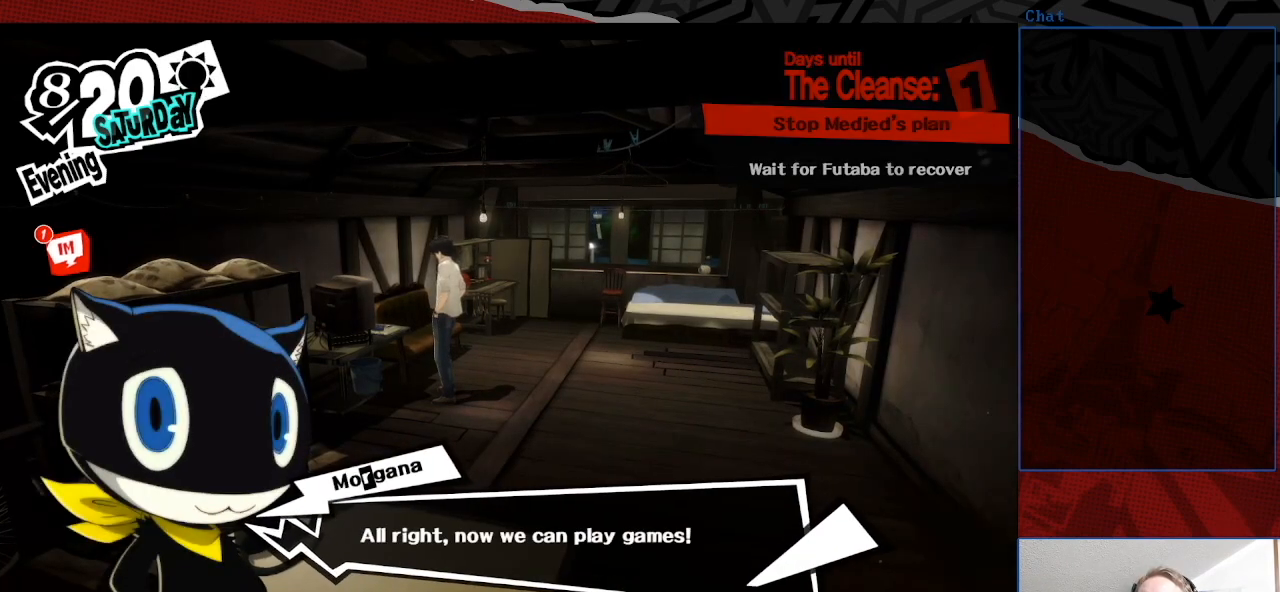
{"buttons": [], "left_stick": "center", "right_stick": "center", "events": [[267, "CROSS", "down"], [367, "CROSS", "up"]]}
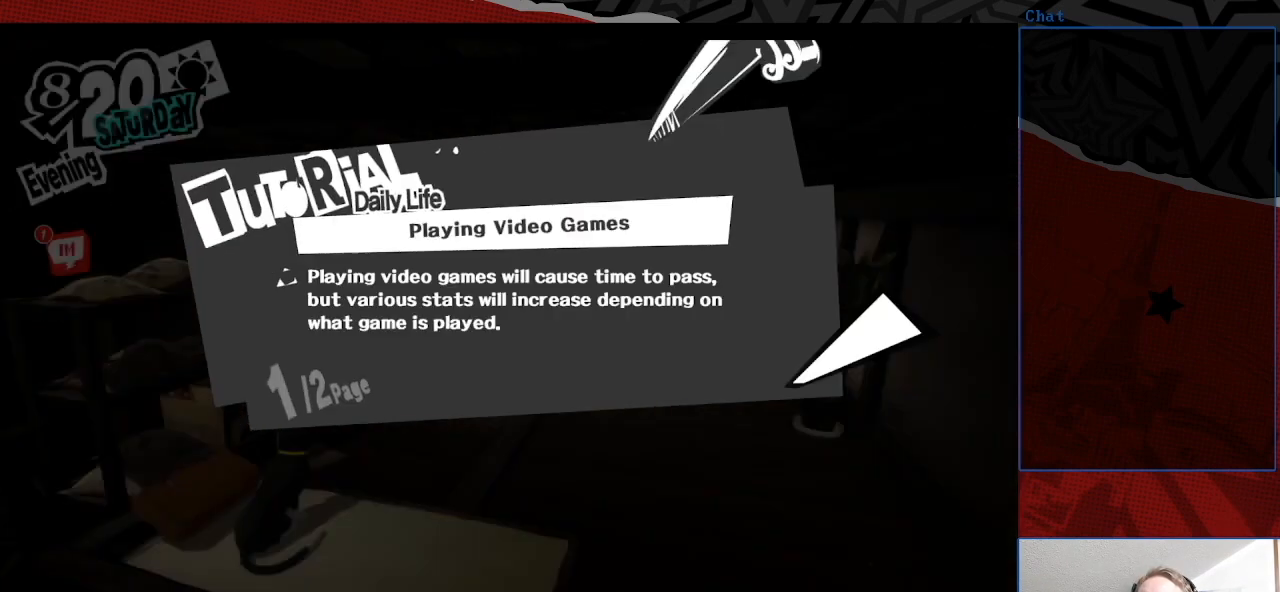
{"buttons": [], "left_stick": "center", "right_stick": "center", "events": []}
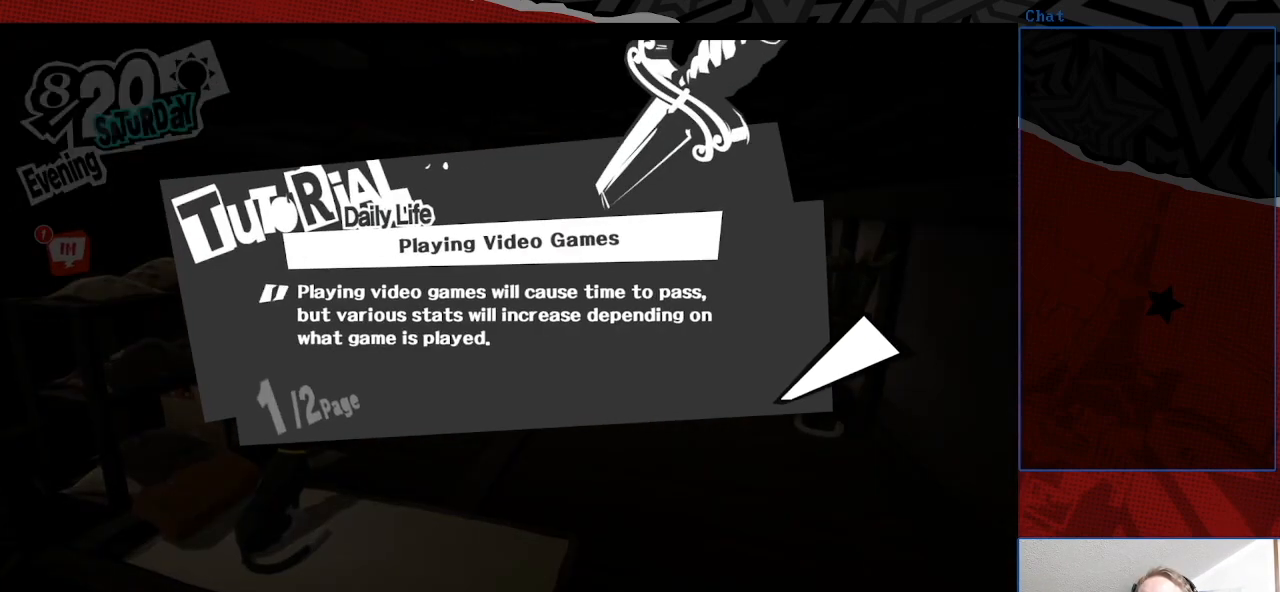
{"buttons": [], "left_stick": "center", "right_stick": "center", "events": [[267, "CROSS", "down"], [433, "CROSS", "up"]]}
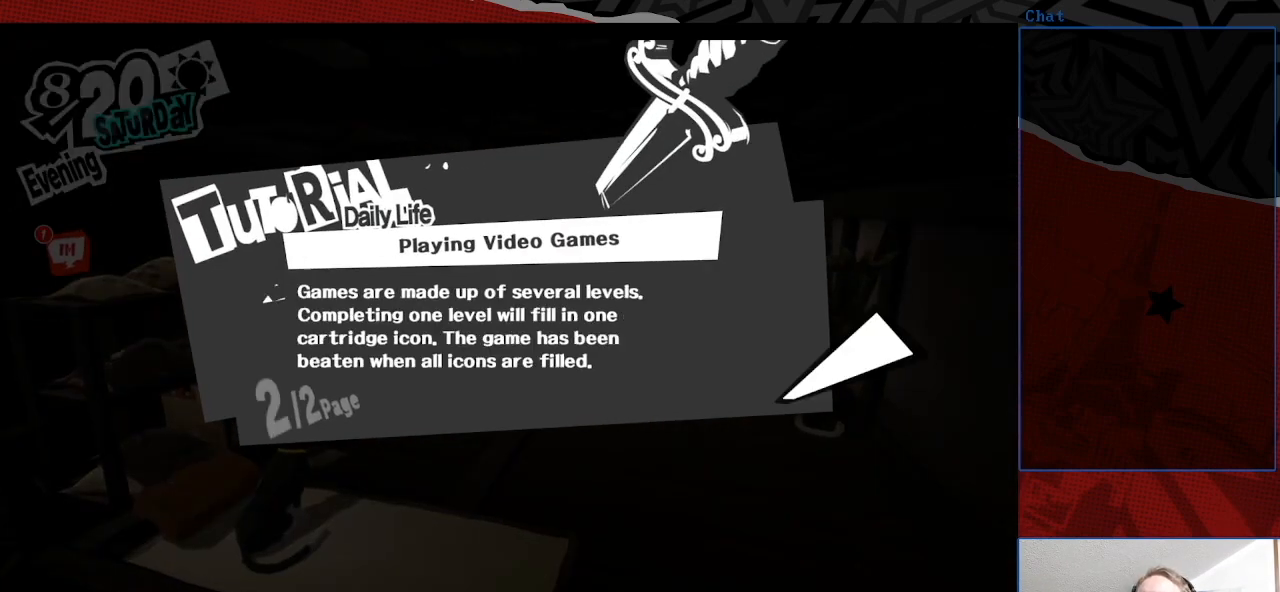
{"buttons": [], "left_stick": "center", "right_stick": "center", "events": []}
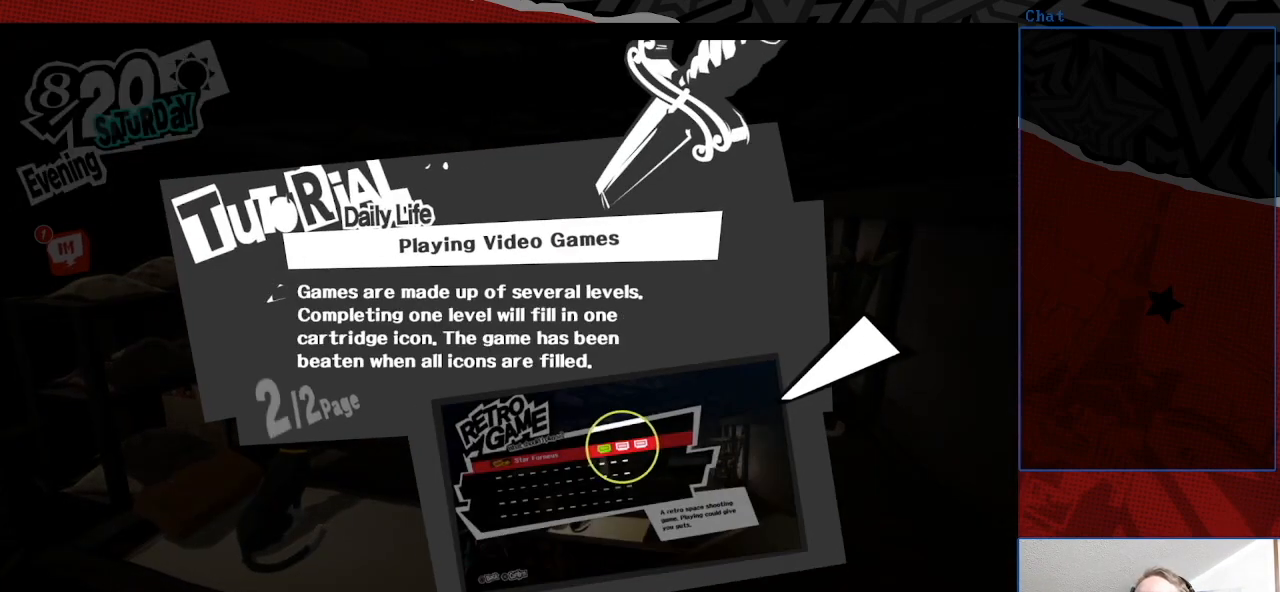
{"buttons": ["CROSS"], "left_stick": "center", "right_stick": "center", "events": [[433, "CROSS", "down"]]}
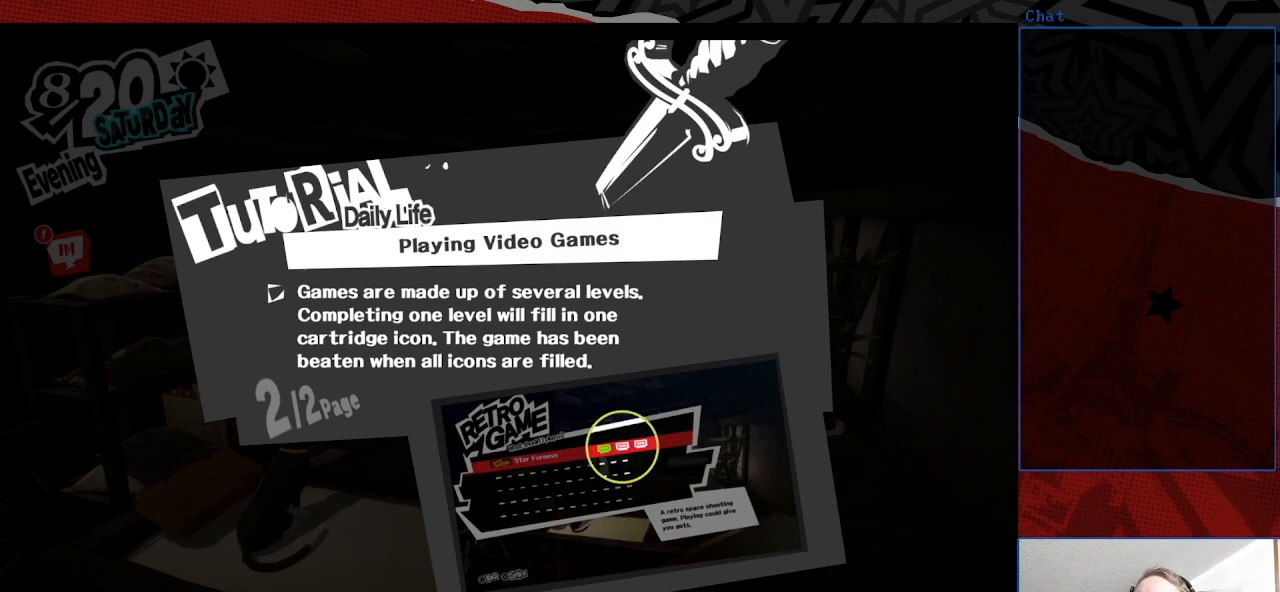
{"buttons": [], "left_stick": "center", "right_stick": "center", "events": [[100, "CROSS", "up"]]}
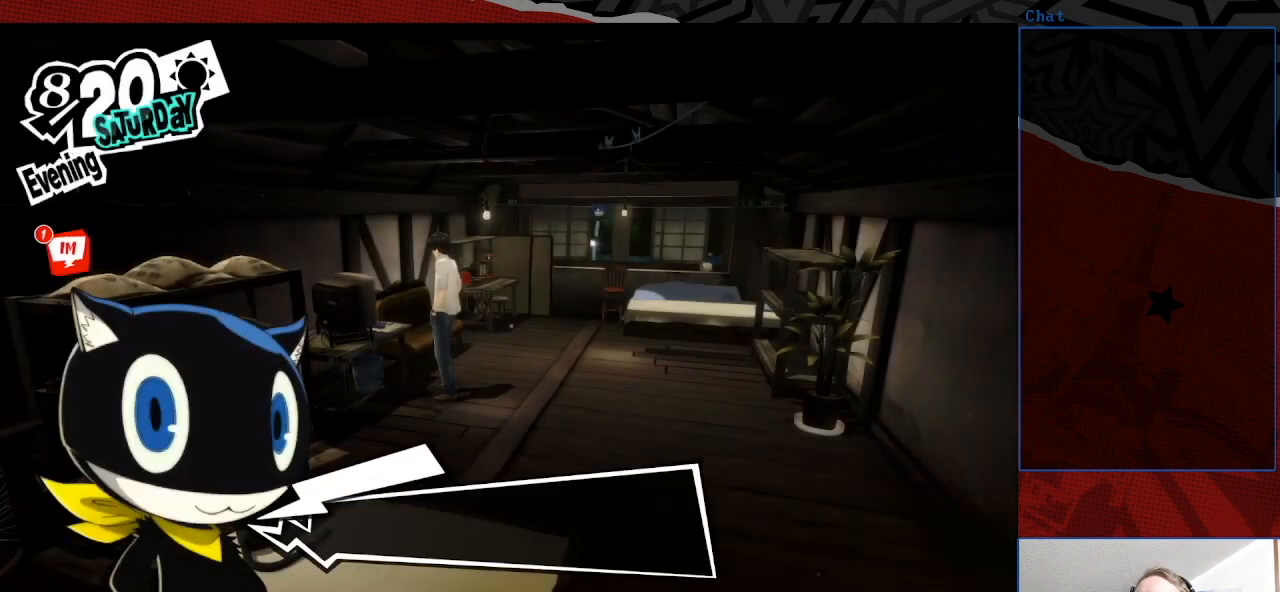
{"buttons": ["CROSS"], "left_stick": "center", "right_stick": "center", "events": [[367, "CROSS", "down"]]}
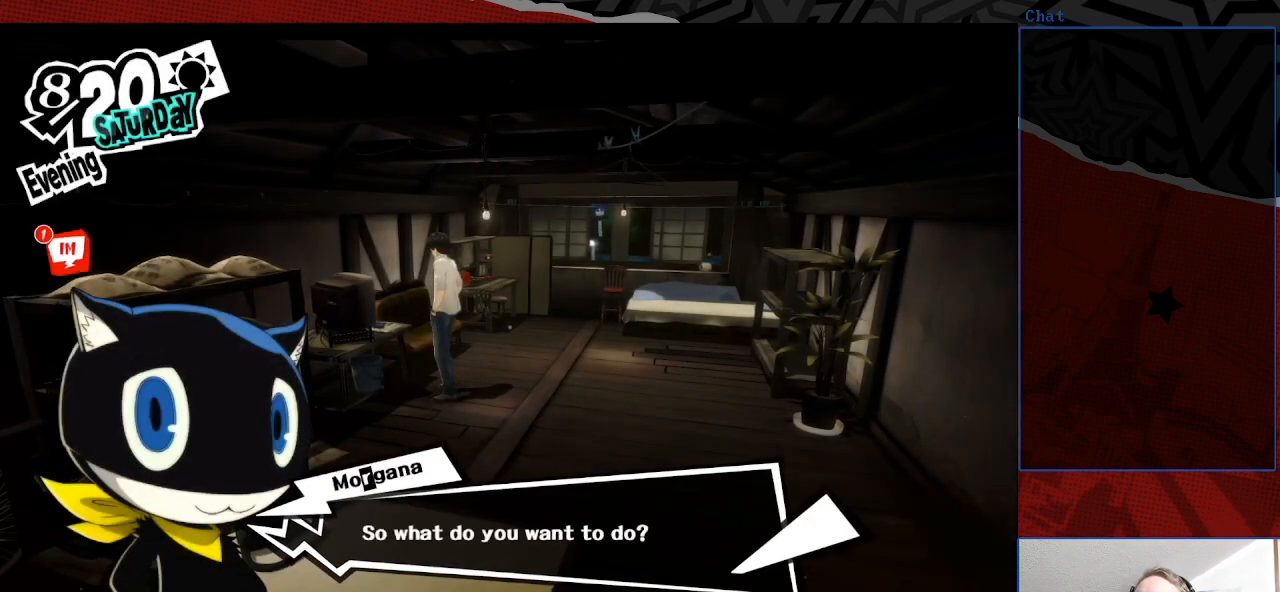
{"buttons": [], "left_stick": "center", "right_stick": "center", "events": [[33, "CROSS", "up"], [267, "CROSS", "down"], [400, "CROSS", "up"]]}
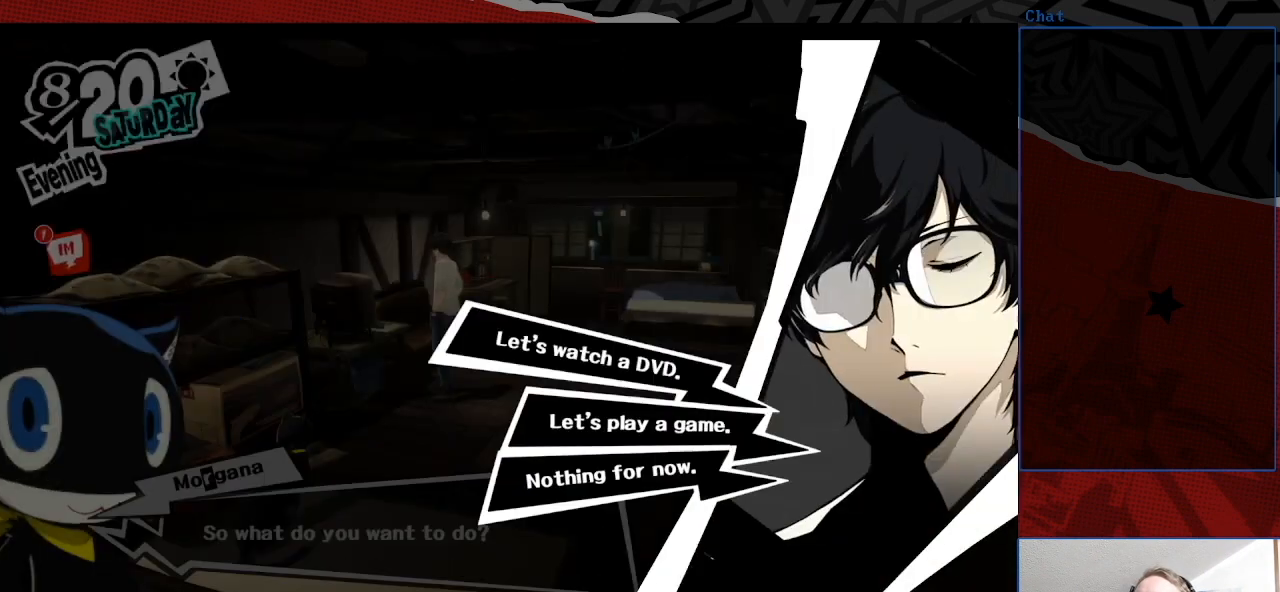
{"buttons": [], "left_stick": "center", "right_stick": "center", "events": []}
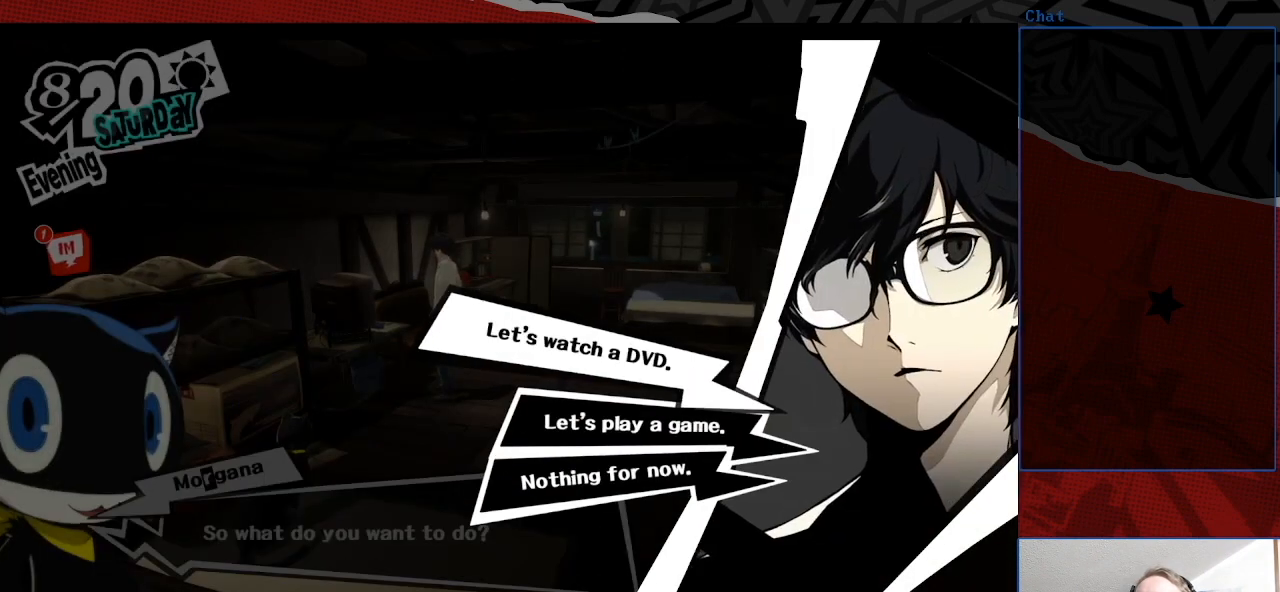
{"buttons": [], "left_stick": "center", "right_stick": "center", "events": []}
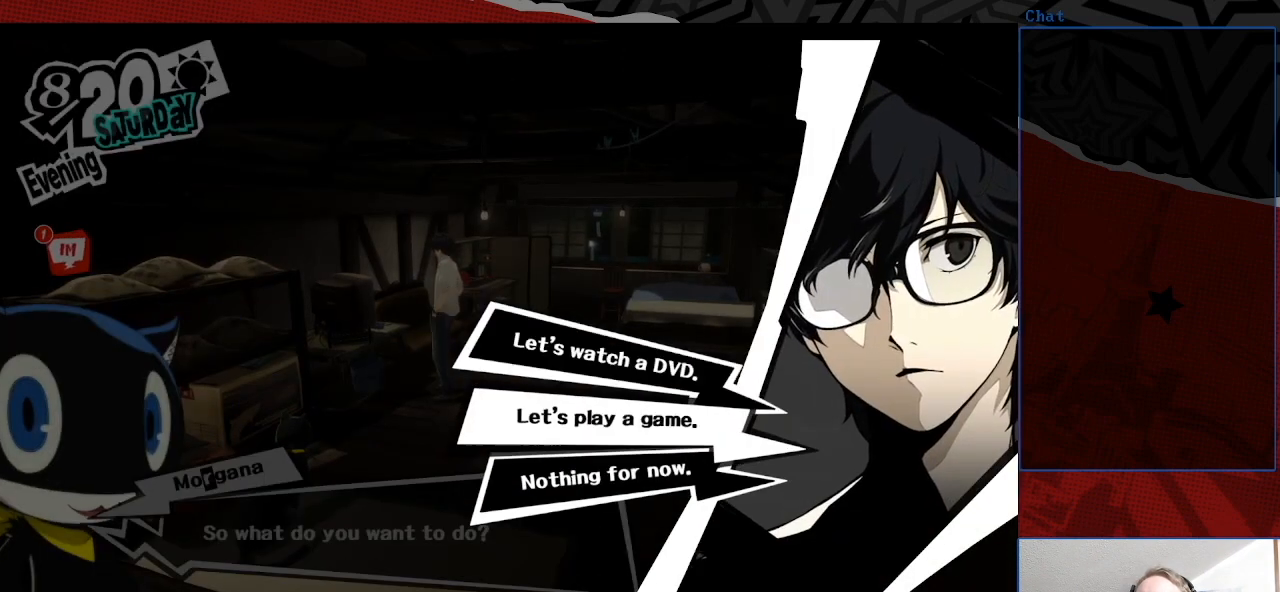
{"buttons": [], "left_stick": "center", "right_stick": "center", "events": [[267, "CROSS", "down"], [433, "CROSS", "up"]]}